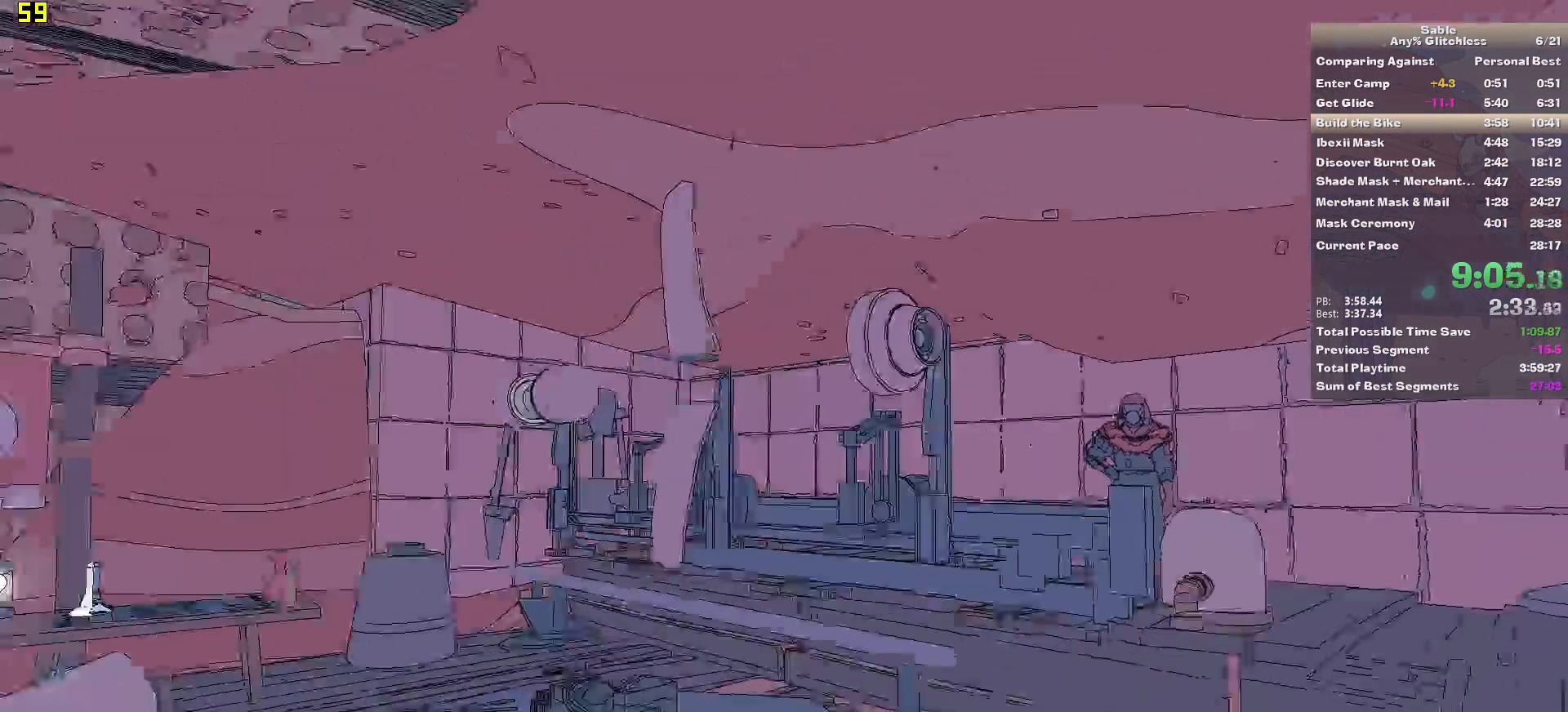
Gameplay with keyboard and mouse; each line is a JSON object with the keys and mouse buttons held at the frame after it. "events" lists presses ("down") and releases ("up") of "1", "2", "3", "4", "5", "a", "alt", "backspace", "c", "ctrl", "d", "down", "e", "escape", "f", "insert", "left", "o", "p", "page_down", "q", "r", "return", "right", "s", "shift", "space", "tab", "up", "v", "w", "x", "z", "mouse_left", "mouse_middle", "mouse_right", "mouse_wheel_up" and "mouse_wheel_down" between this image and that frame as [ms after this image, input, new state], when the widget could be followed in between. "mouse_left", "mouse_middle", "mouse_right", "mouse_wheel_up", "mouse_wheel_down" = the "left", "middle", "right", "wheel_up", "wheel_down" buttons of the "mouse" list. No other keys are recorded. Mouse movement is not recorded.
{"keys": [], "mouse": ["left"], "events": [[180, "e", "down"], [180, "mouse_left", "down"], [220, "mouse_left", "up"], [260, "e", "up"], [320, "e", "down"], [320, "mouse_left", "down"], [400, "e", "up"], [400, "mouse_left", "up"], [460, "e", "down"], [460, "mouse_left", "down"], [500, "e", "up"]]}
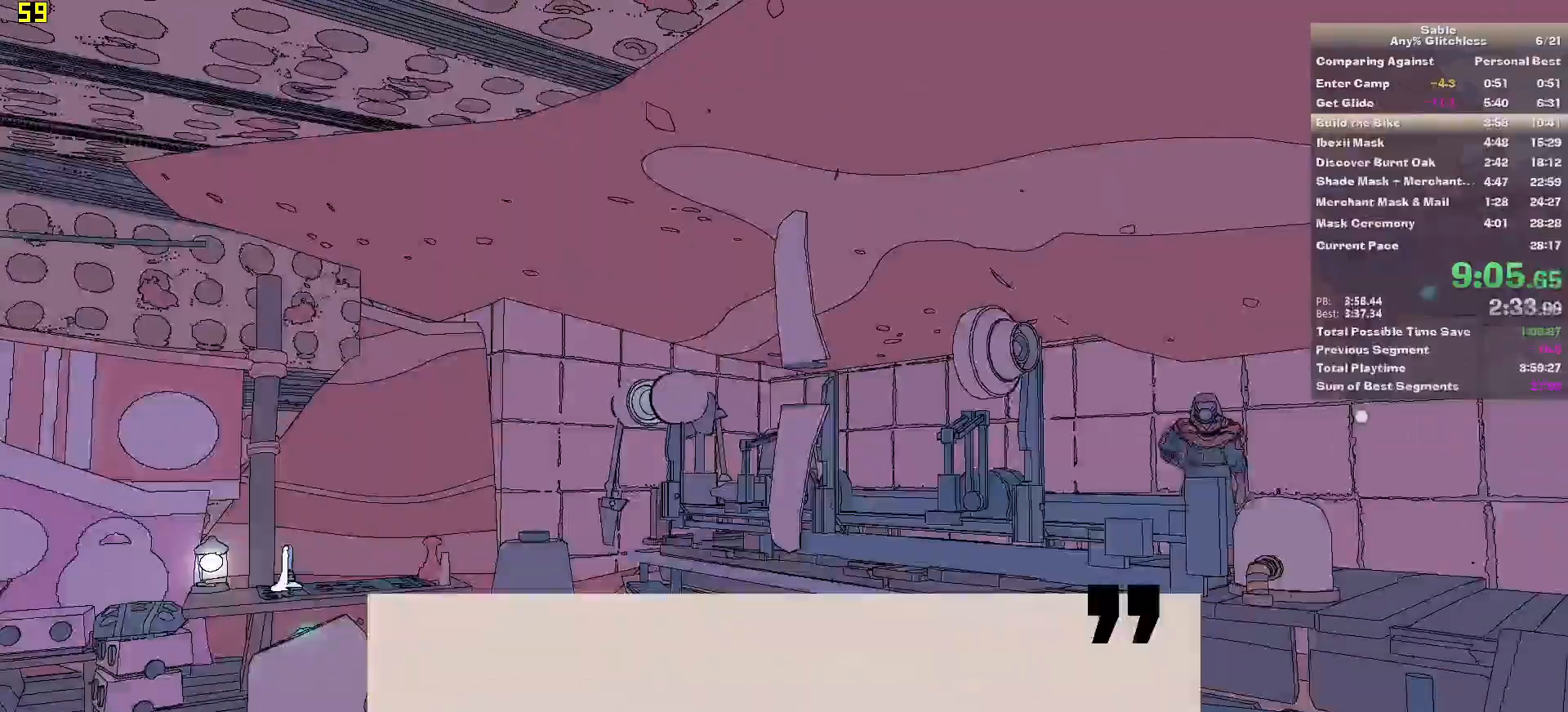
{"keys": [], "mouse": [], "events": [[40, "mouse_left", "up"], [100, "e", "down"], [140, "e", "up"], [140, "mouse_left", "down"], [200, "e", "down"], [200, "mouse_left", "up"], [240, "e", "up"], [280, "mouse_left", "down"], [320, "e", "down"], [320, "mouse_left", "up"], [380, "e", "up"], [420, "e", "down"], [420, "mouse_left", "down"], [480, "e", "up"], [480, "mouse_left", "up"]]}
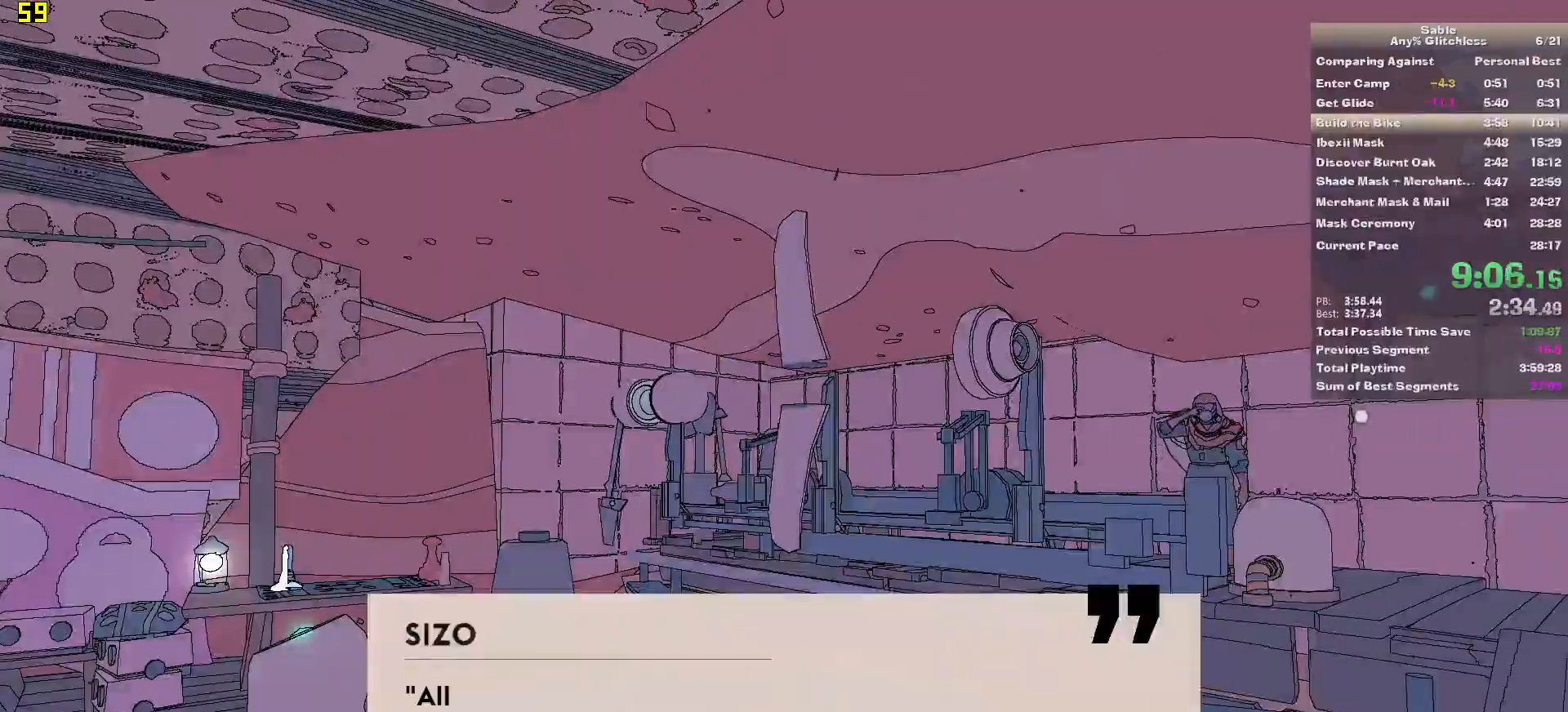
{"keys": ["e"], "mouse": ["left"], "events": [[20, "e", "down"], [60, "mouse_left", "down"], [120, "e", "up"], [120, "mouse_left", "up"], [160, "e", "down"], [200, "e", "up"], [200, "mouse_left", "down"], [260, "e", "down"], [260, "mouse_left", "up"], [340, "e", "up"], [340, "mouse_left", "down"], [400, "e", "down"], [400, "mouse_left", "up"], [440, "e", "up"], [440, "mouse_left", "down"], [480, "e", "down"]]}
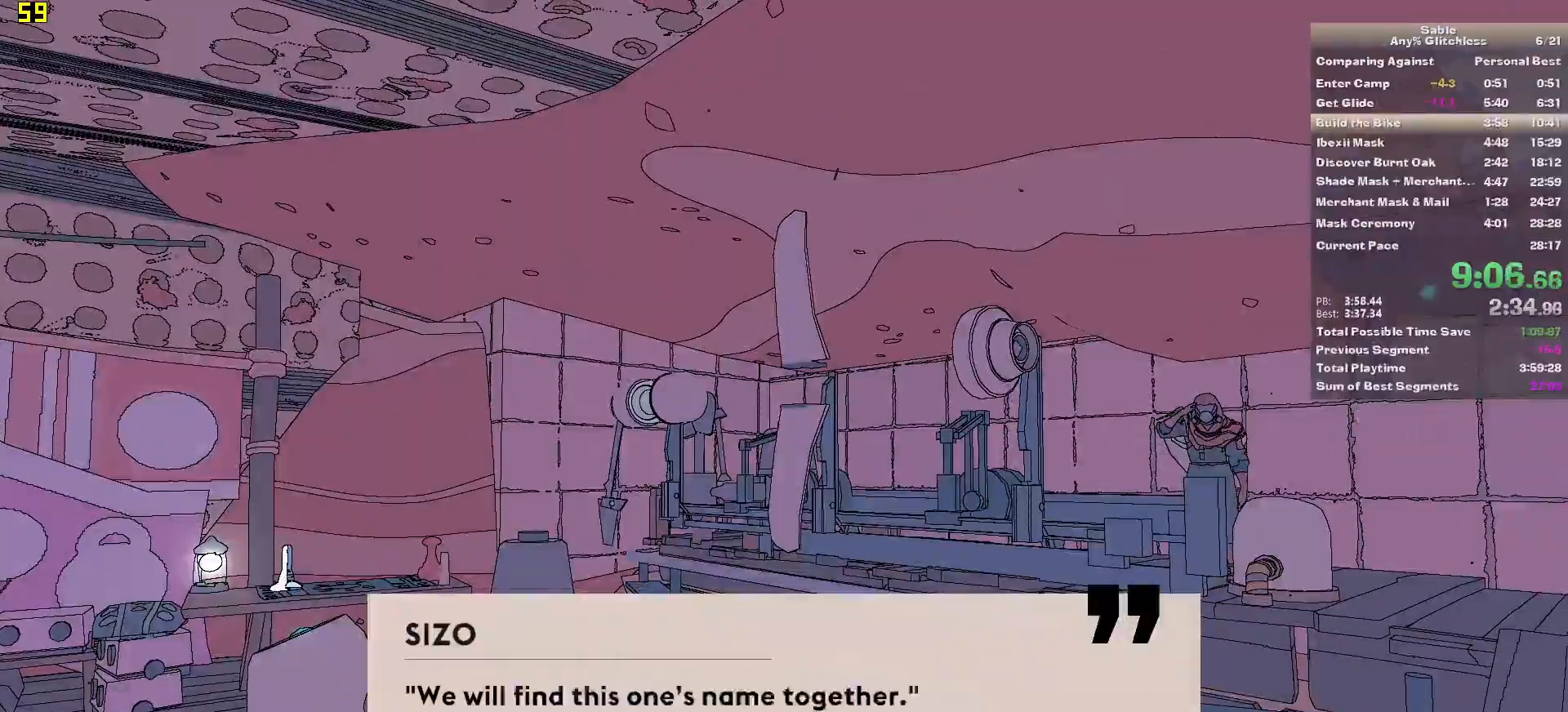
{"keys": [], "mouse": [], "events": [[40, "e", "up"], [40, "mouse_left", "up"], [80, "e", "down"], [140, "e", "up"], [140, "mouse_left", "down"], [180, "e", "down"], [180, "mouse_left", "up"], [220, "e", "up"], [260, "e", "down"], [260, "mouse_left", "down"], [320, "e", "up"], [320, "mouse_left", "up"]]}
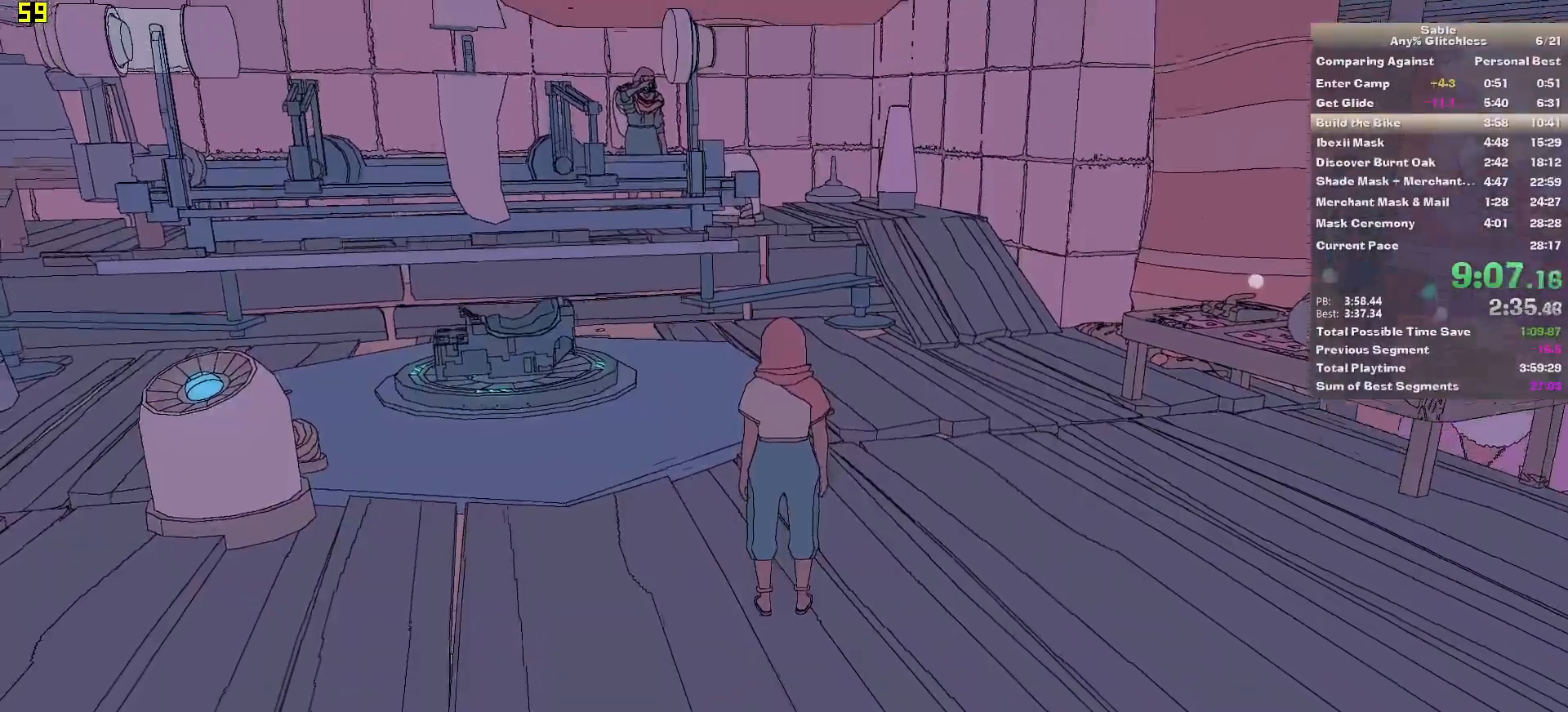
{"keys": [], "mouse": [], "events": [[420, "mouse_left", "down"], [500, "mouse_left", "up"]]}
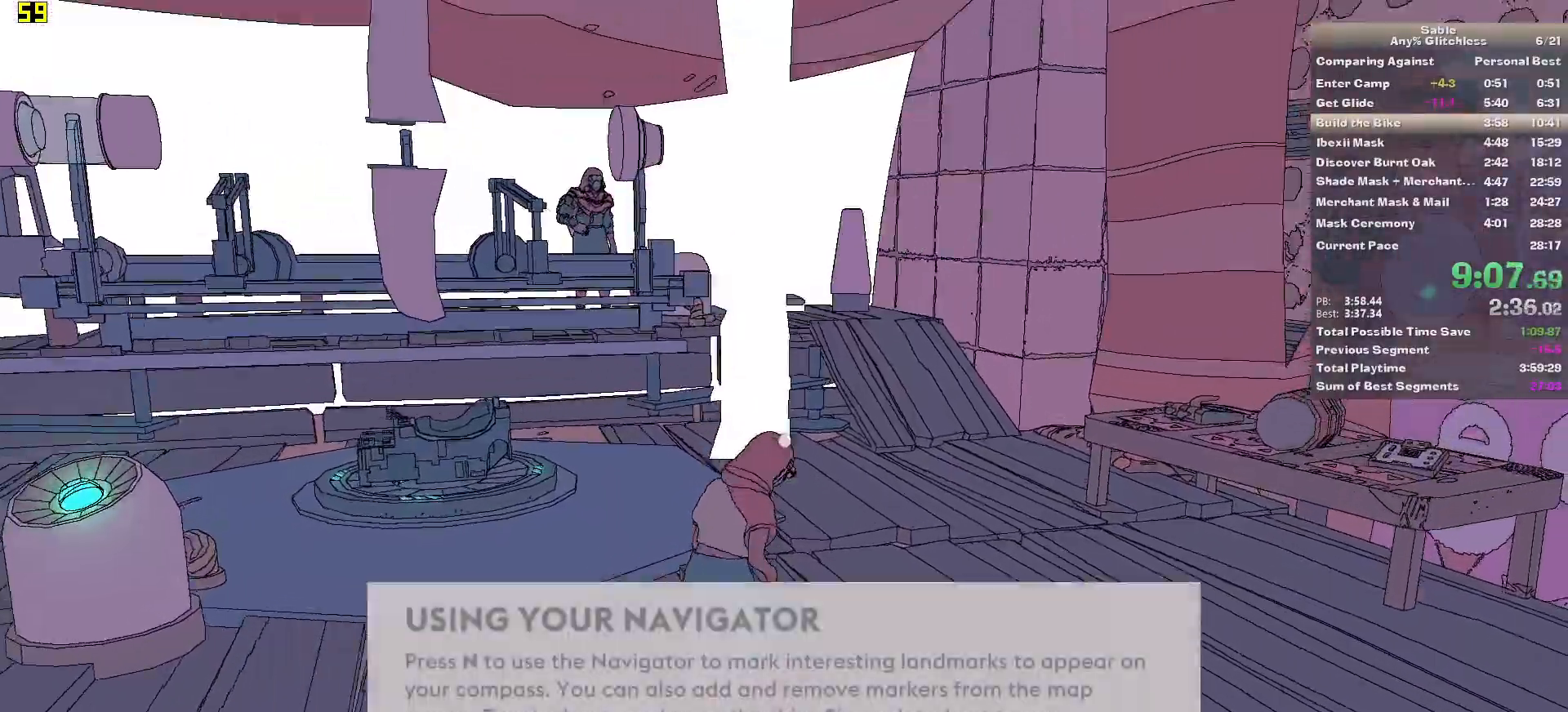
{"keys": ["escape"], "mouse": [], "events": [[480, "escape", "down"]]}
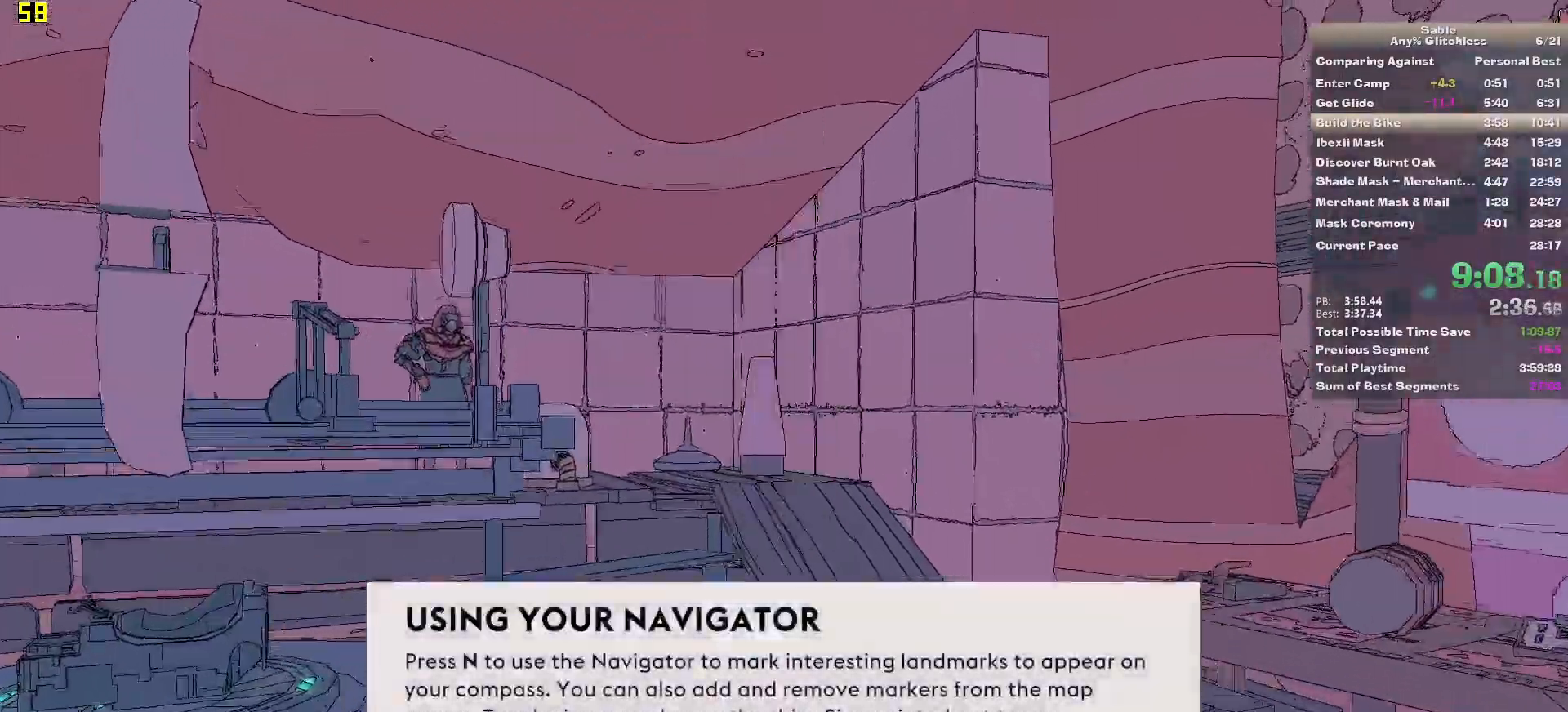
{"keys": ["shift", "w"], "mouse": [], "events": [[80, "escape", "up"], [260, "w", "down"], [460, "shift", "down"]]}
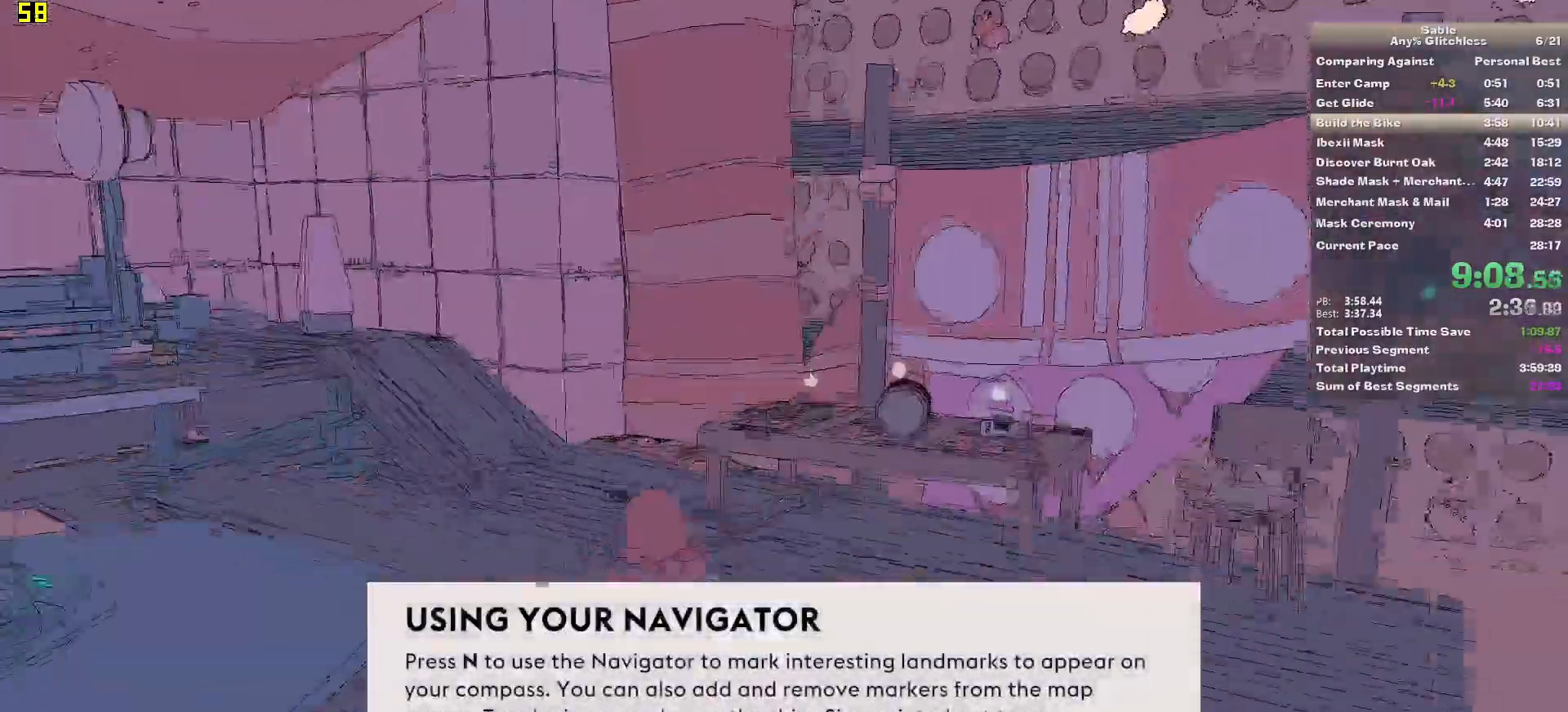
{"keys": ["shift", "w"], "mouse": [], "events": []}
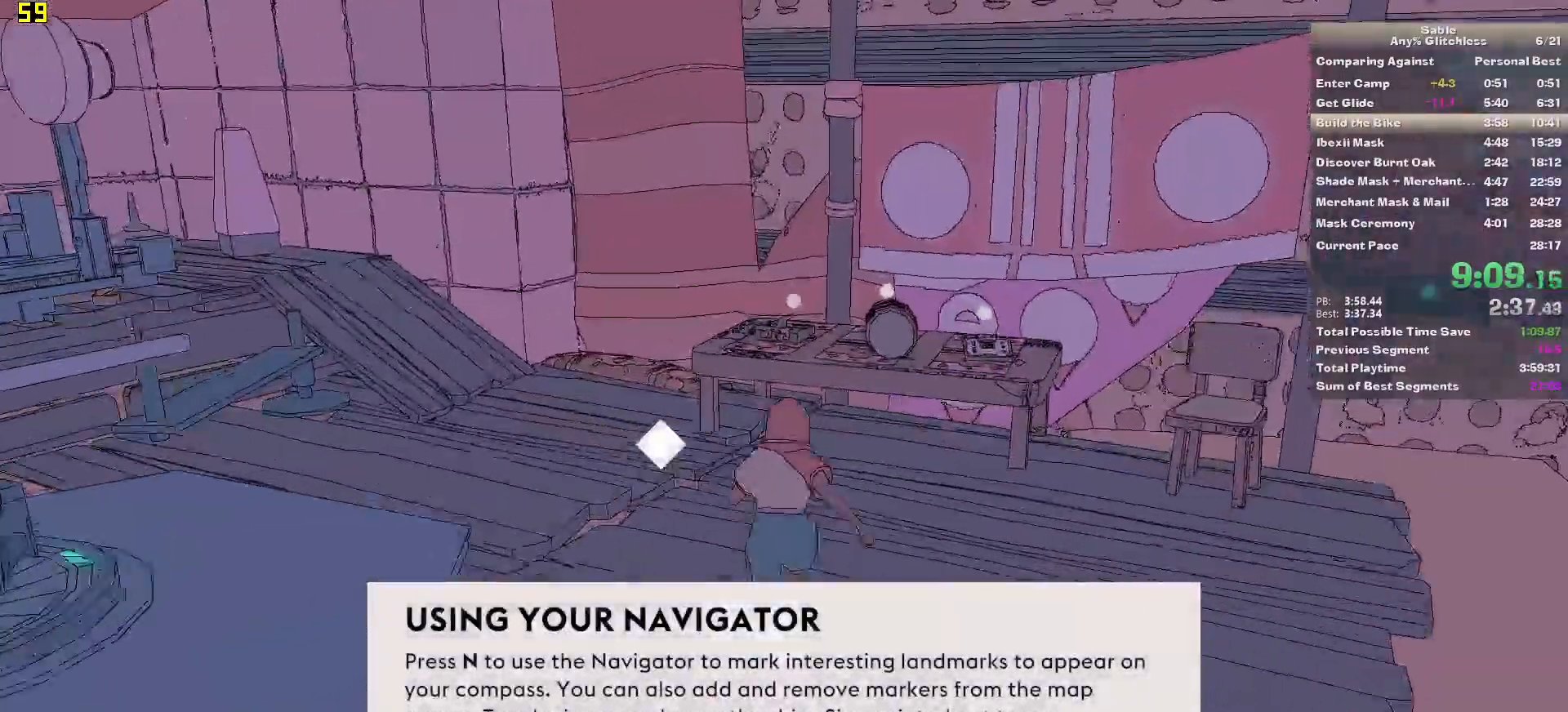
{"keys": ["e", "w"], "mouse": [], "events": [[440, "shift", "up"], [480, "e", "down"]]}
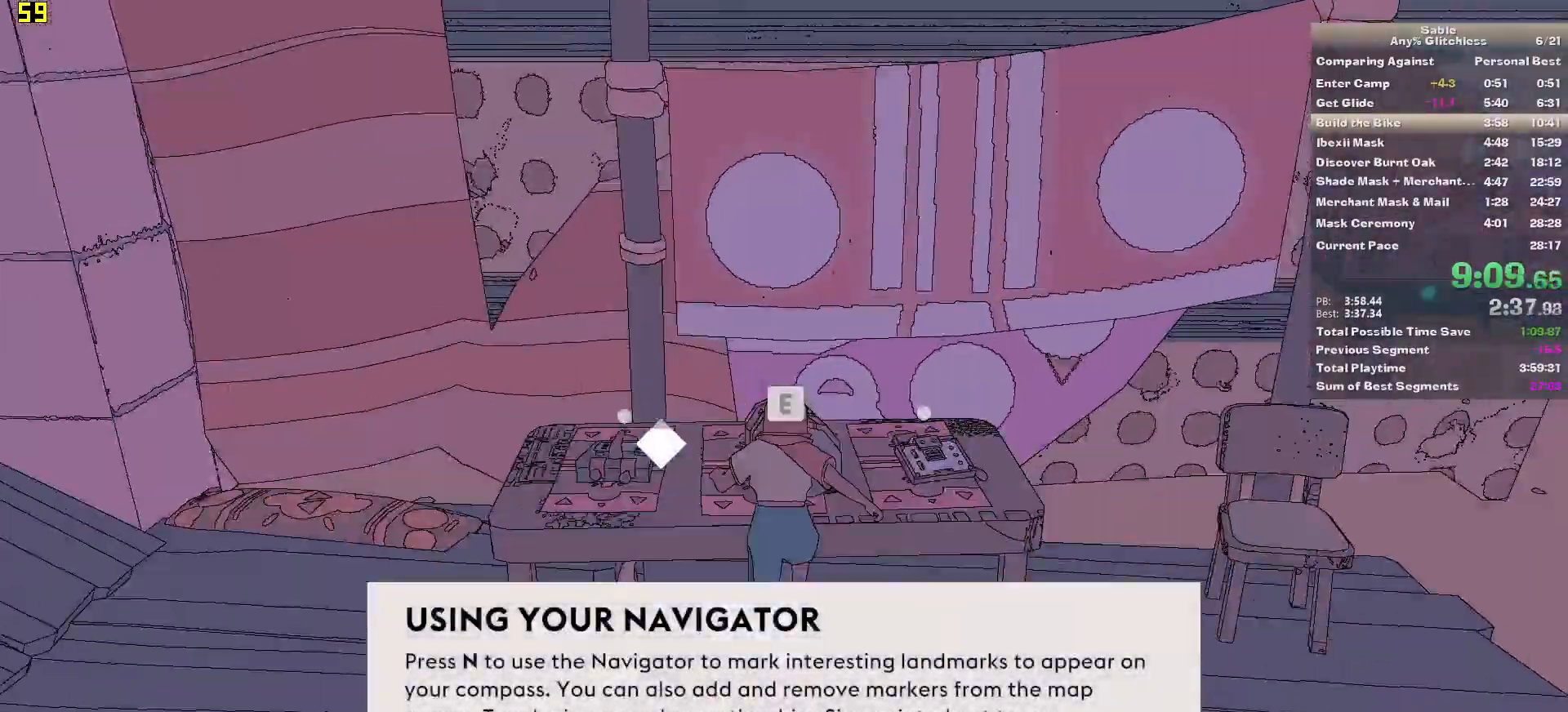
{"keys": ["a", "w"], "mouse": [], "events": [[80, "e", "up"], [220, "a", "down"]]}
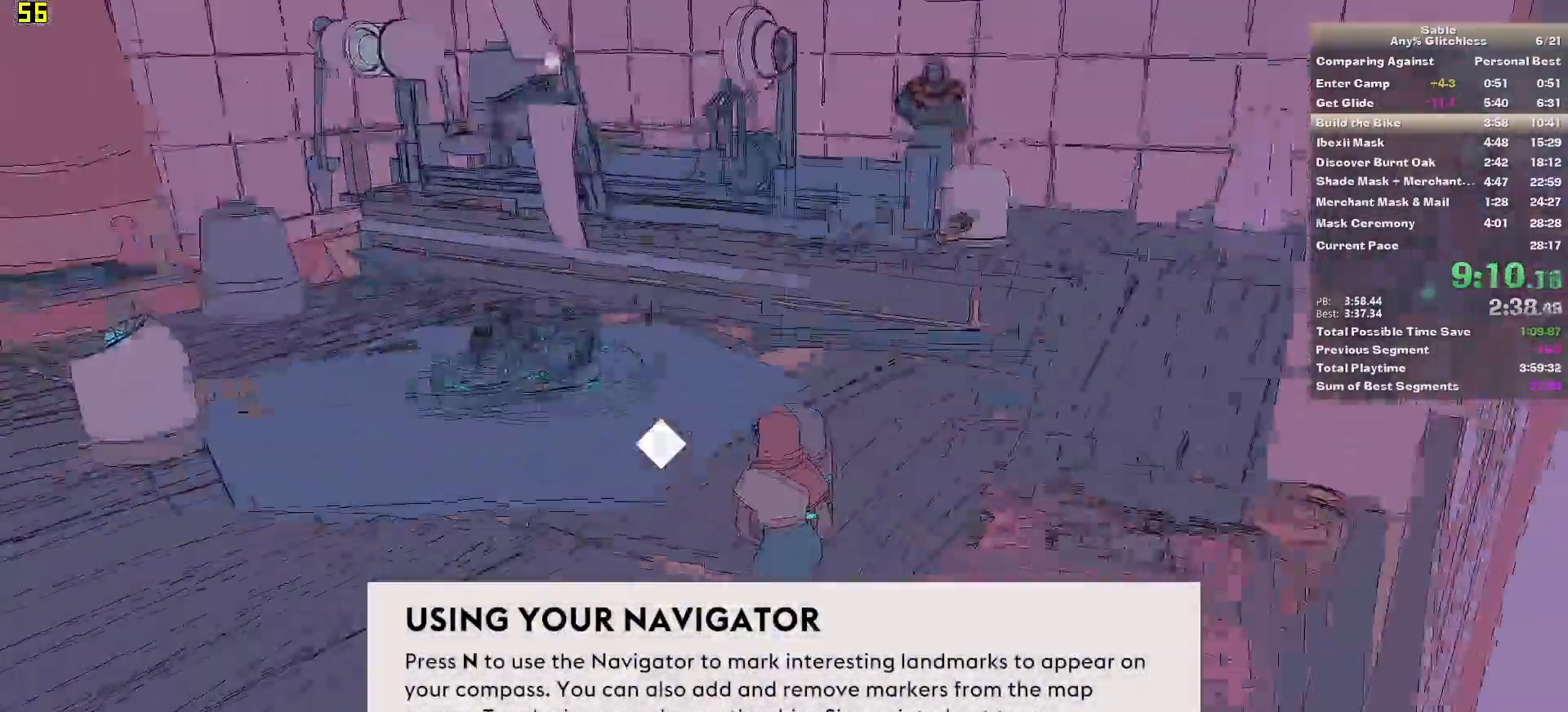
{"keys": ["a", "w"], "mouse": [], "events": []}
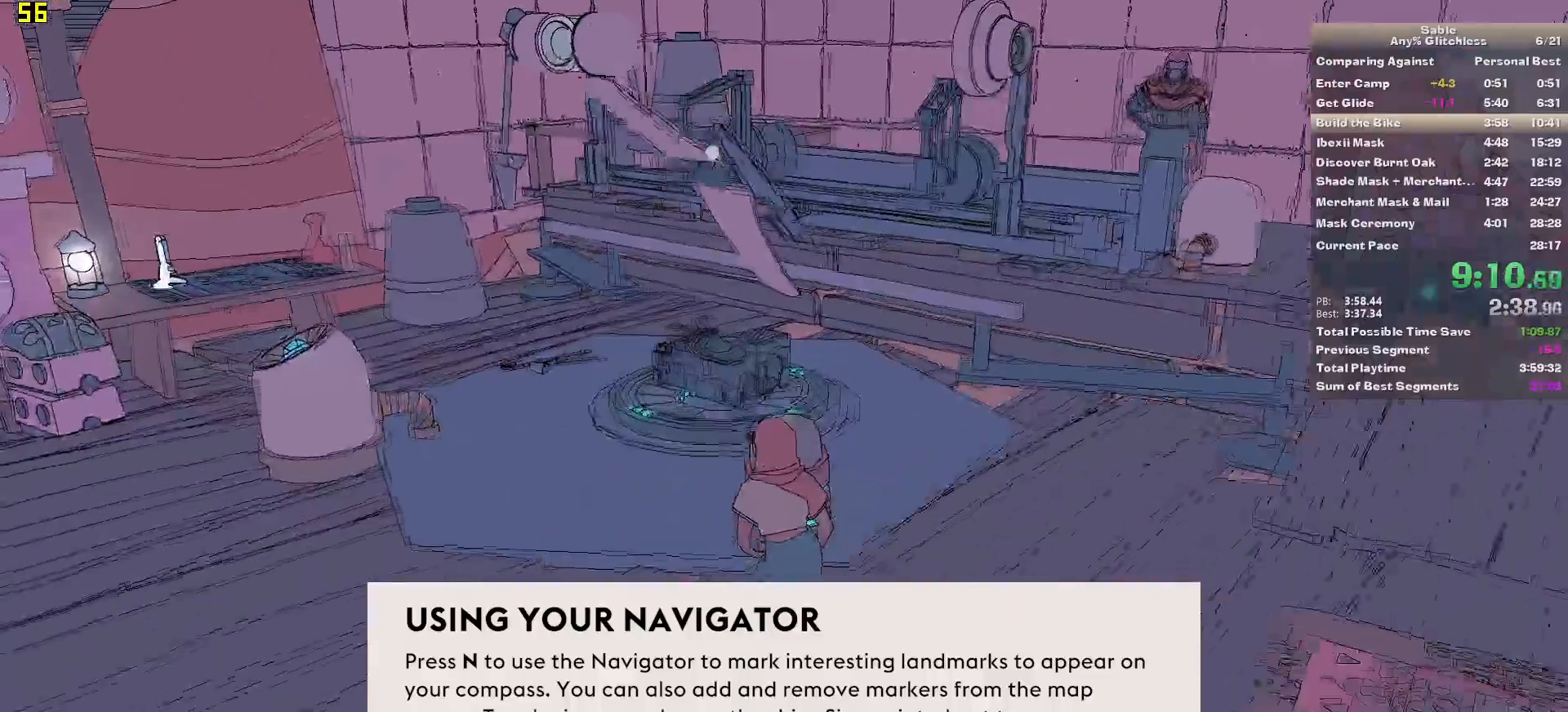
{"keys": ["w"], "mouse": [], "events": [[340, "a", "up"]]}
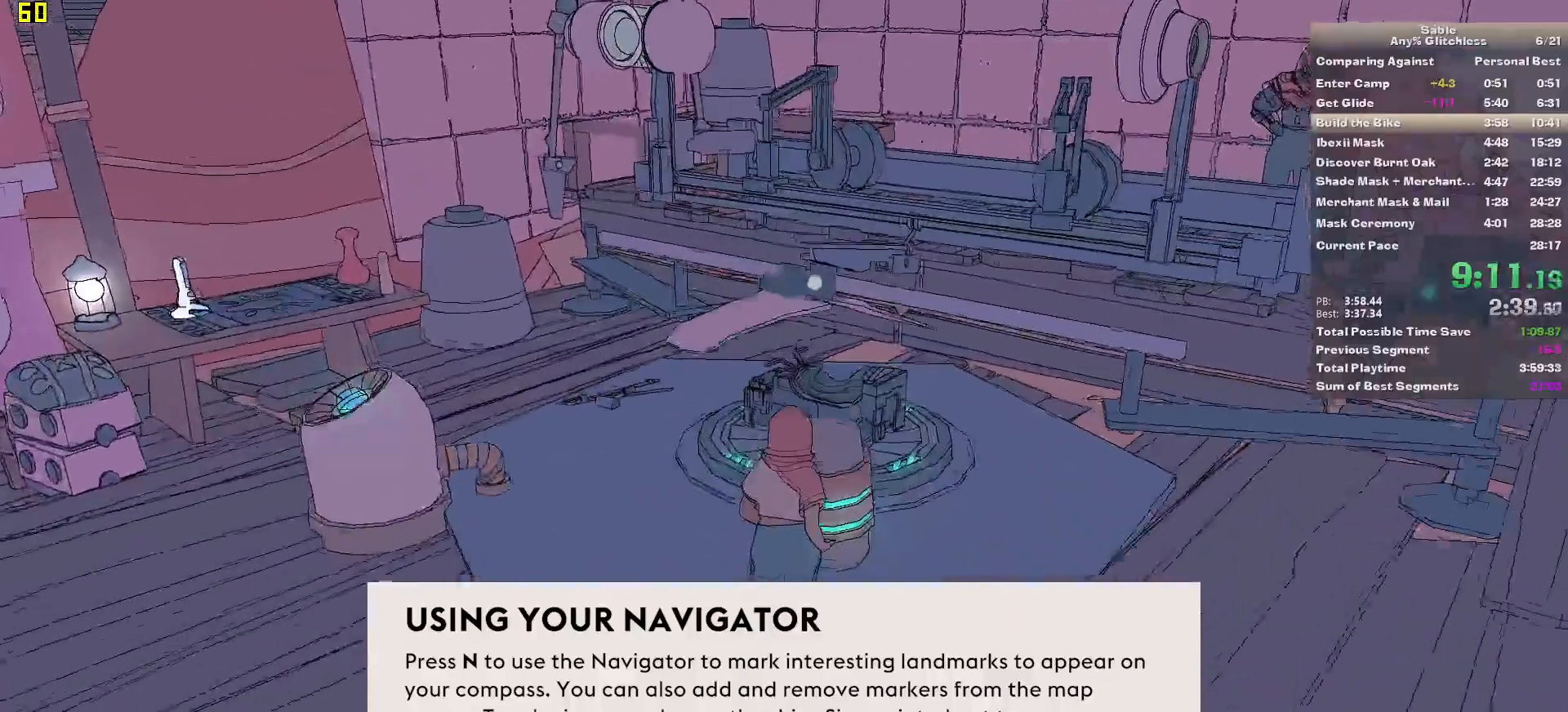
{"keys": ["e"], "mouse": [], "events": [[500, "e", "down"], [500, "w", "up"]]}
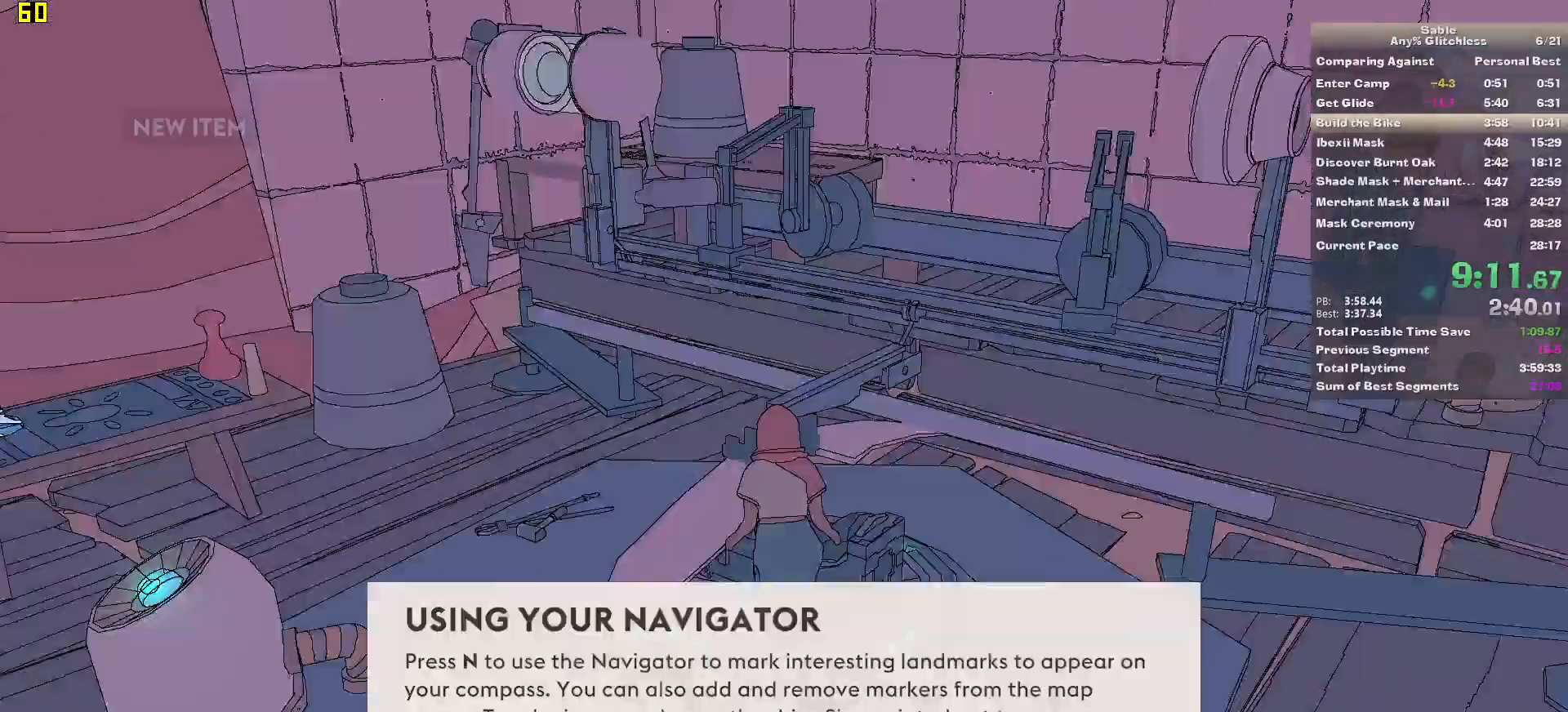
{"keys": [], "mouse": [], "events": [[140, "e", "up"]]}
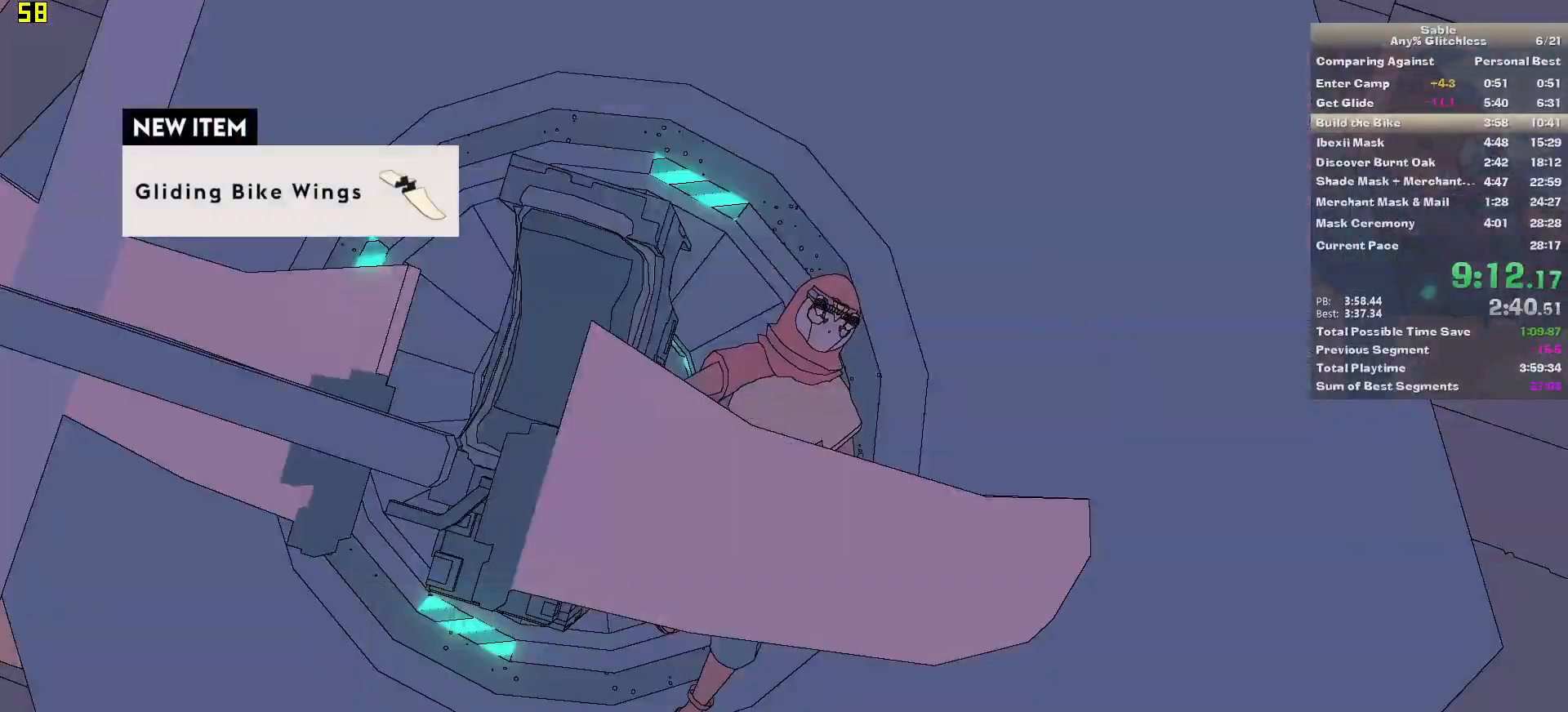
{"keys": [], "mouse": [], "events": []}
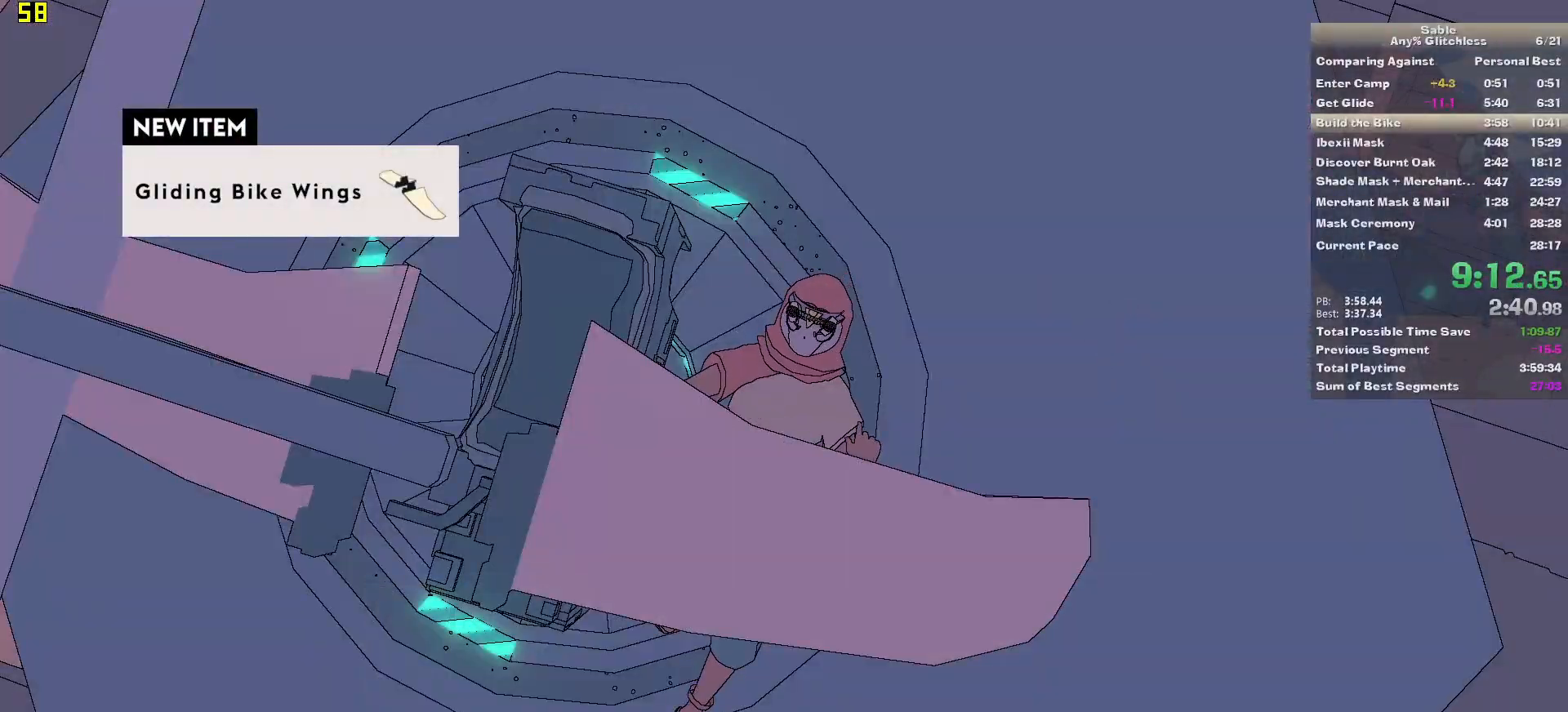
{"keys": [], "mouse": [], "events": []}
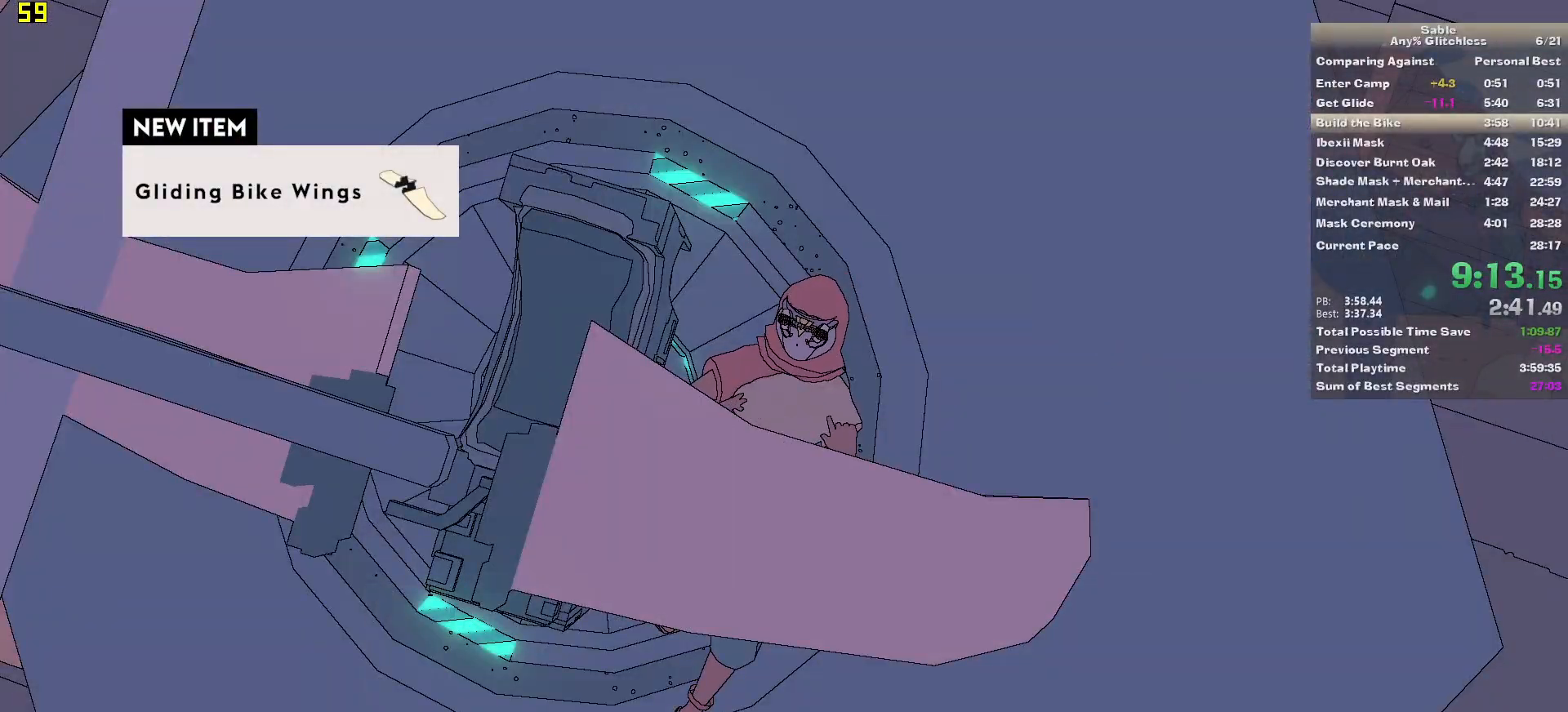
{"keys": [], "mouse": [], "events": []}
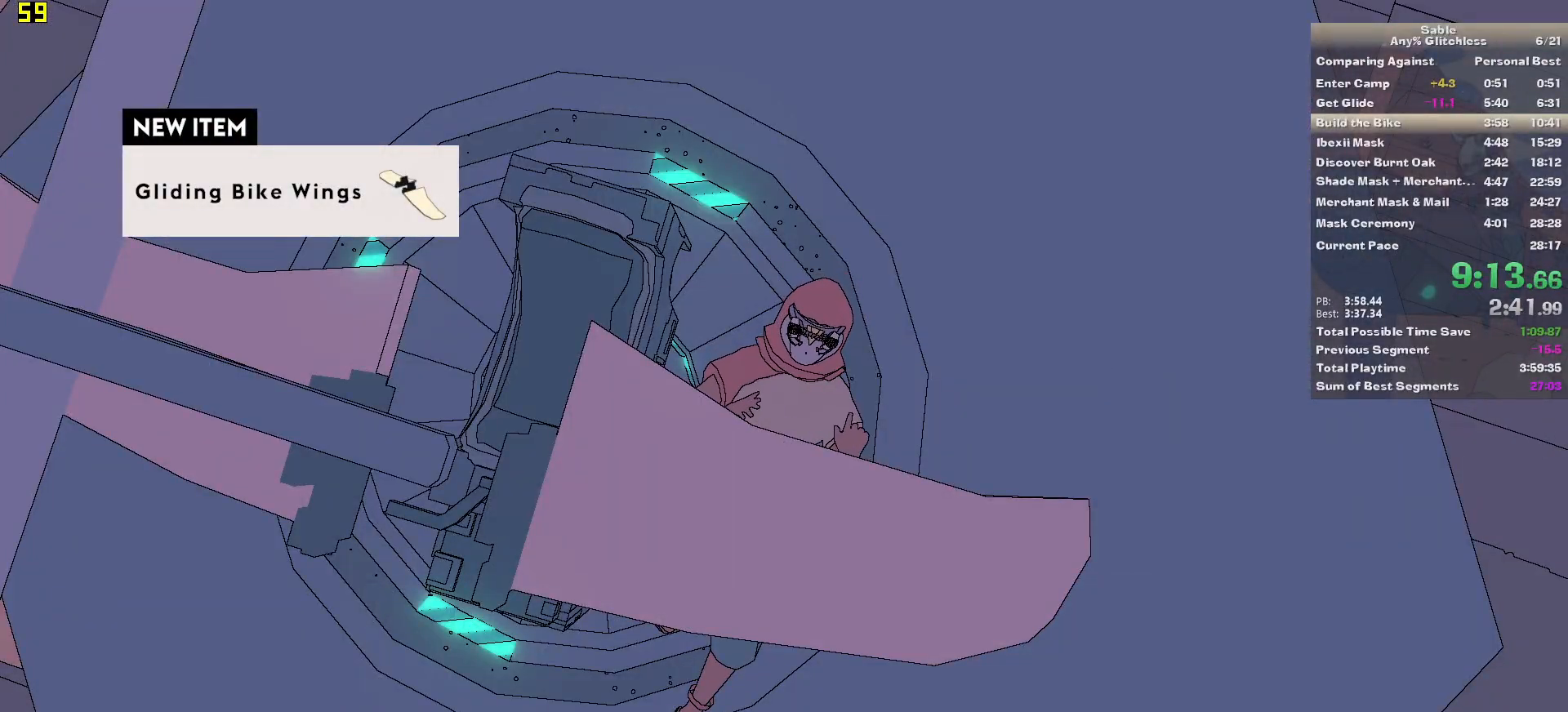
{"keys": [], "mouse": [], "events": []}
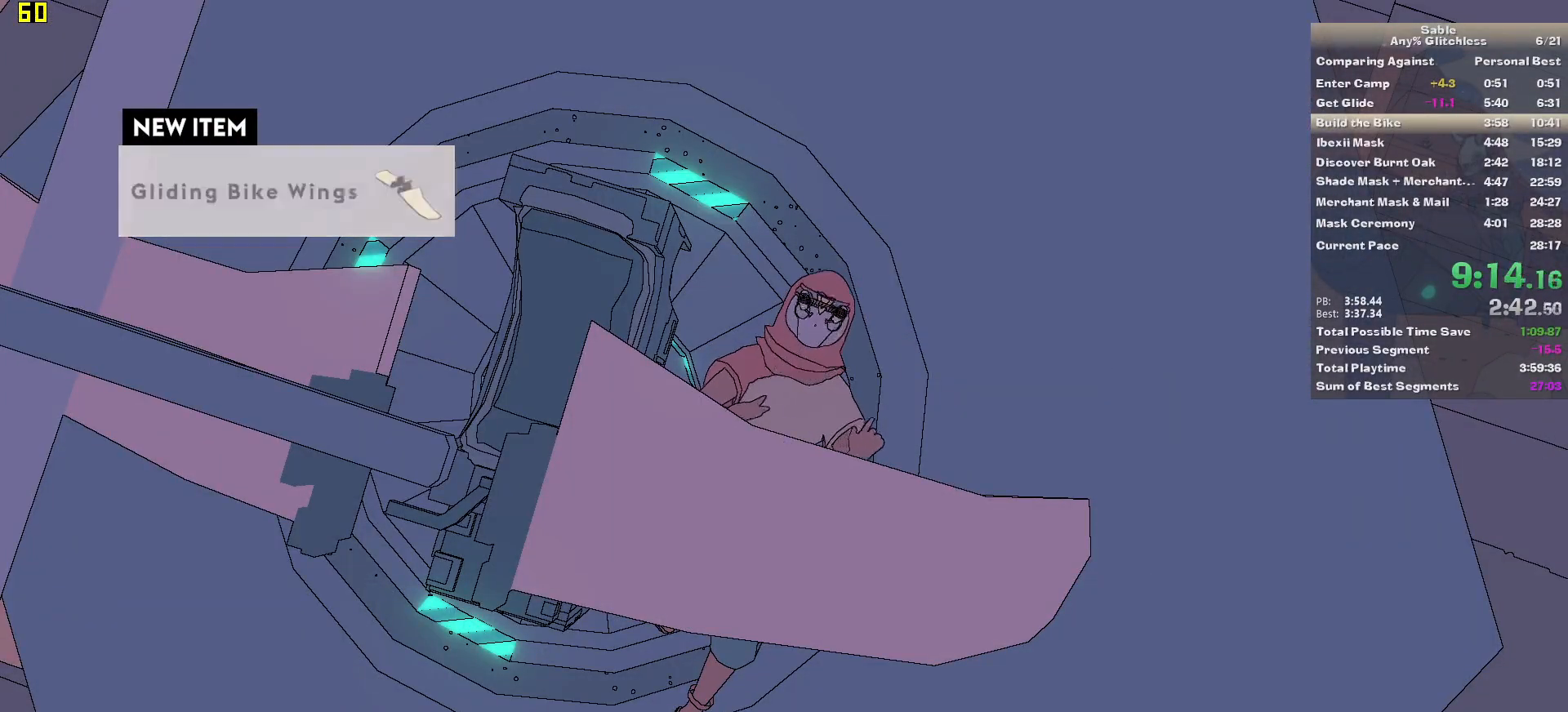
{"keys": [], "mouse": [], "events": []}
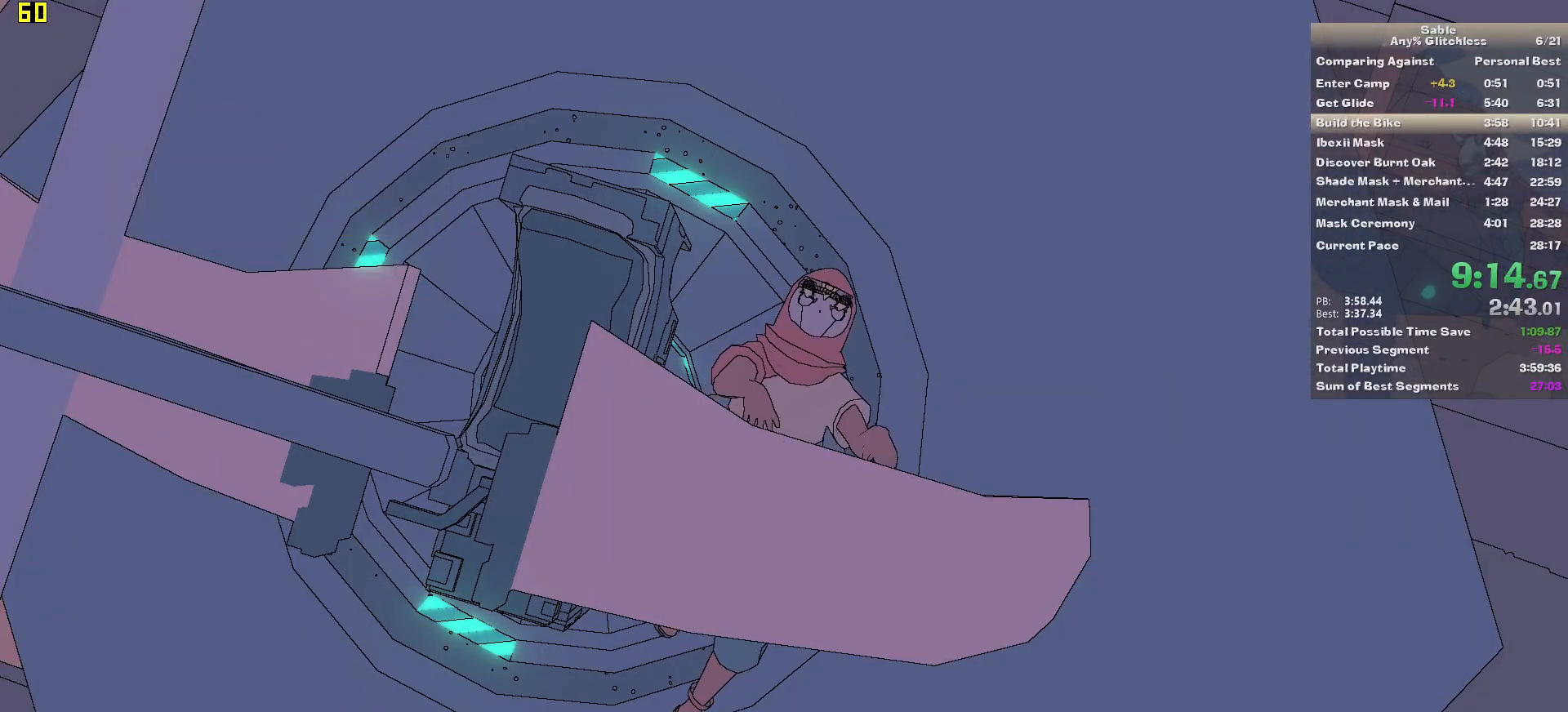
{"keys": [], "mouse": [], "events": []}
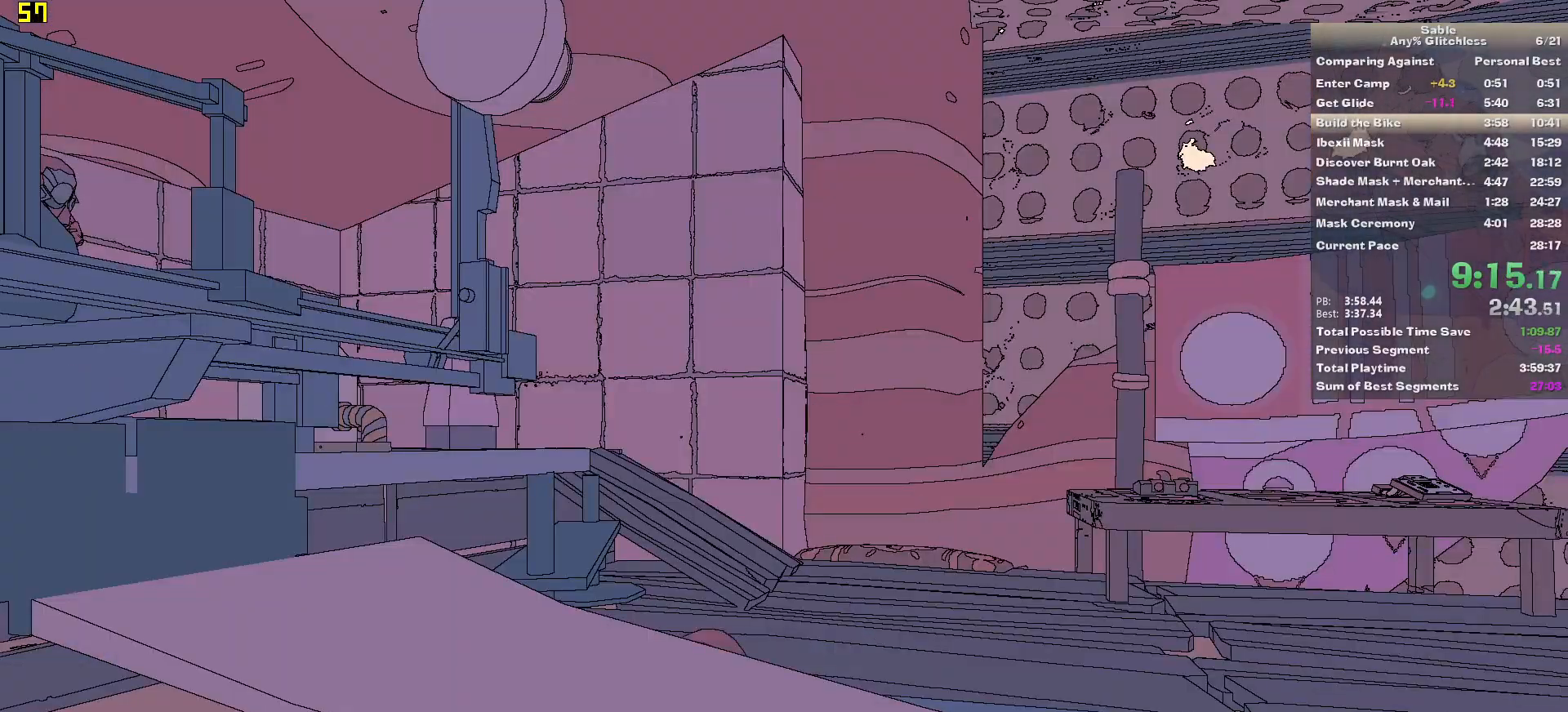
{"keys": [], "mouse": [], "events": []}
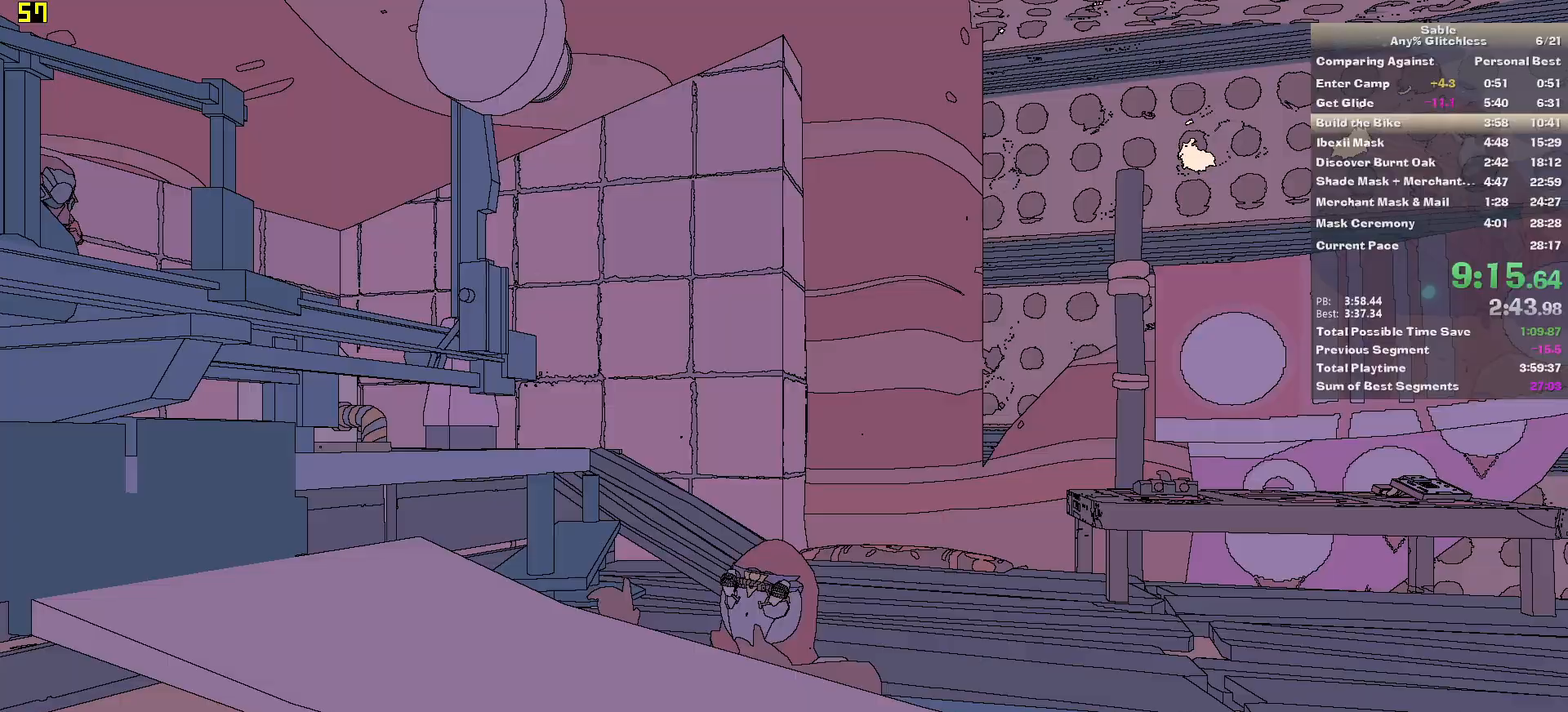
{"keys": [], "mouse": [], "events": []}
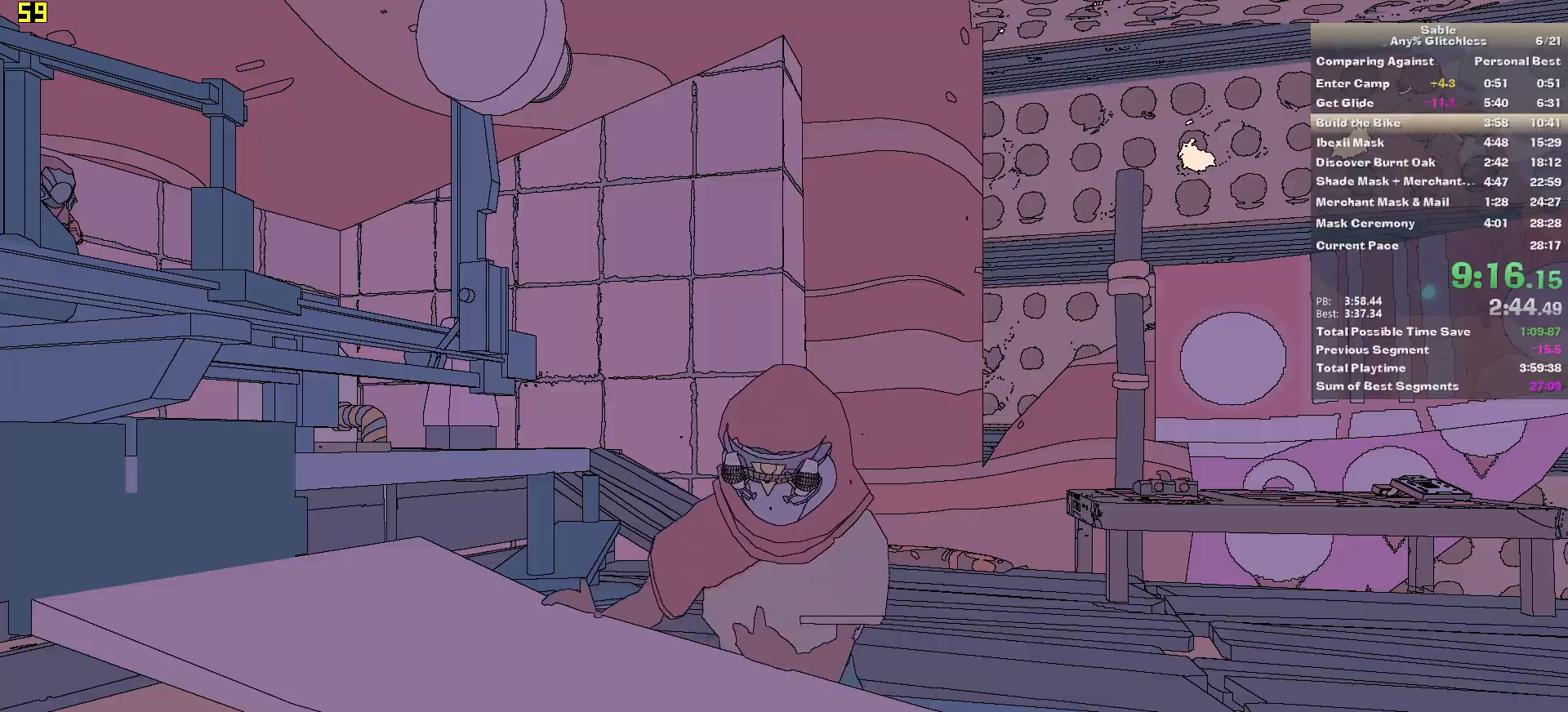
{"keys": [], "mouse": [], "events": []}